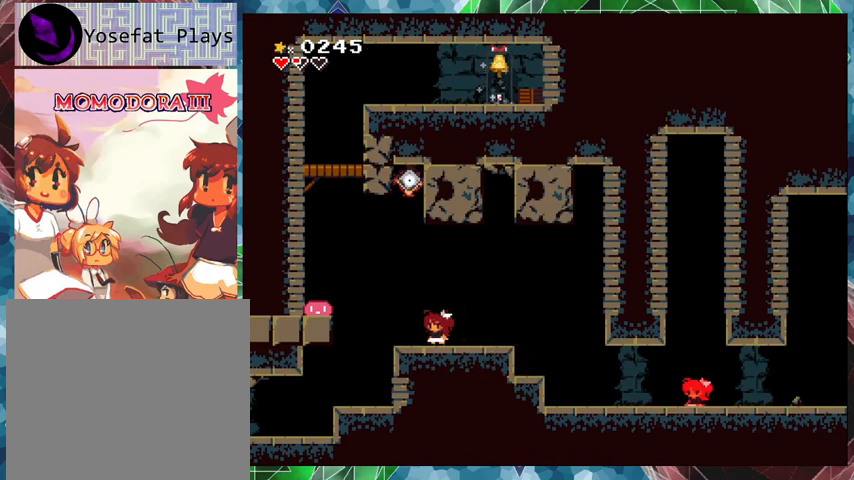
Gameplay with a controller (Nintendo layout); each line is a JSON object with the inputs held at the frame after it. "events" lists button and stick changes between this image and that frame as [ms after this image, input, new state], when the widget could be followed in between. Not read: L3 R3 Z left_stick right_stick.
{"buttons": ["Y"], "events": [[67, "DPAD_RIGHT", "down"], [267, "DPAD_RIGHT", "up"], [333, "Y", "down"]]}
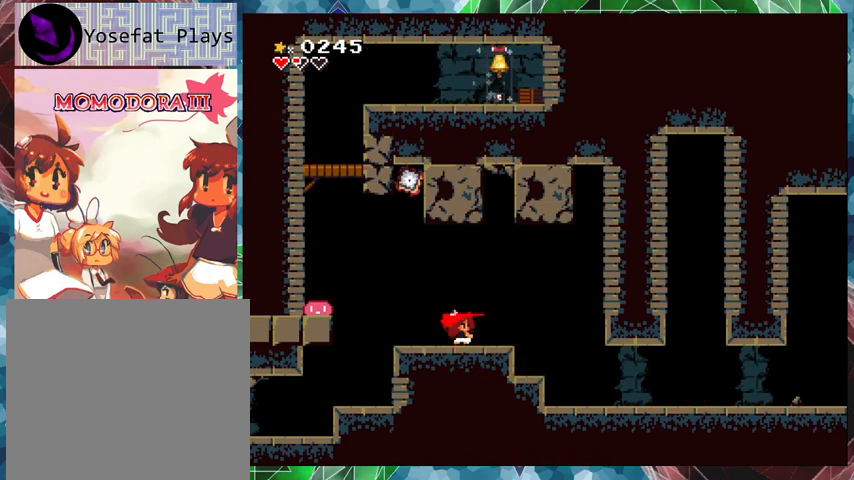
{"buttons": [], "events": [[333, "Y", "up"]]}
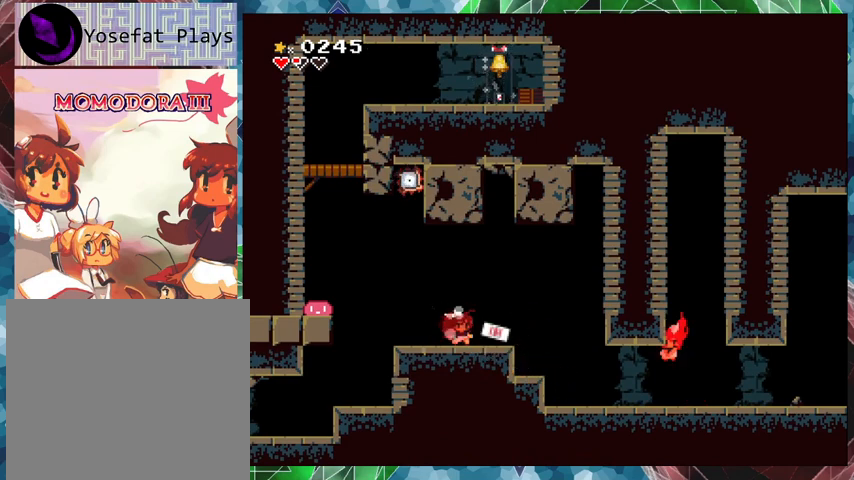
{"buttons": ["DPAD_LEFT"], "events": [[433, "DPAD_LEFT", "down"]]}
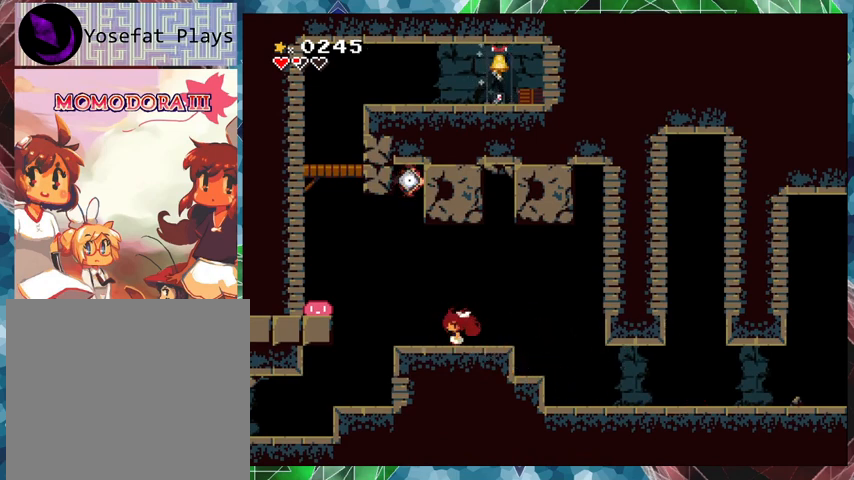
{"buttons": ["DPAD_LEFT"], "events": []}
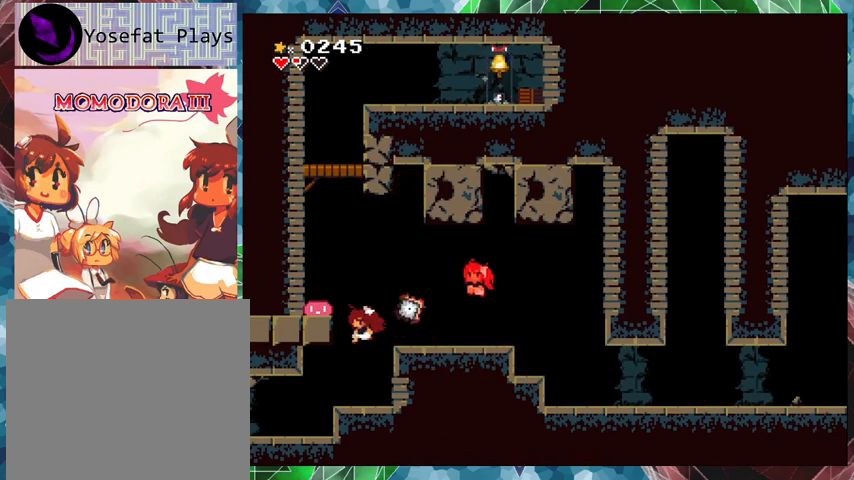
{"buttons": [], "events": [[67, "DPAD_LEFT", "up"], [133, "DPAD_RIGHT", "down"], [333, "DPAD_RIGHT", "up"]]}
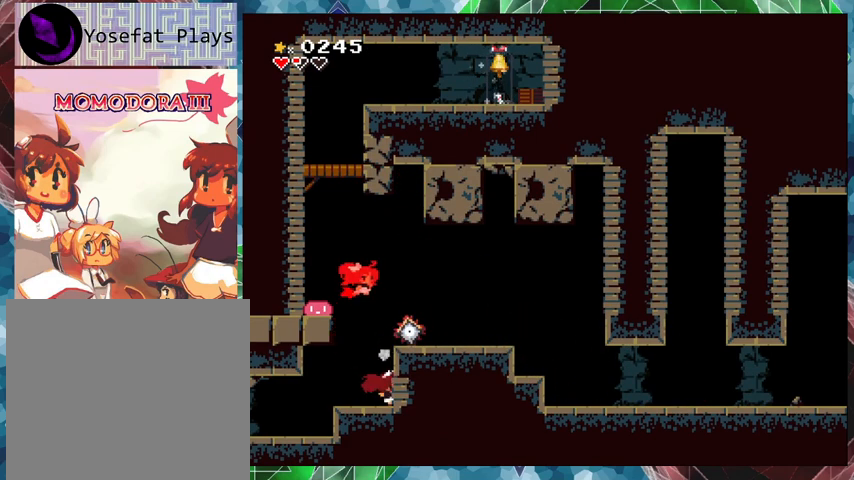
{"buttons": [], "events": [[67, "B", "down"], [233, "Y", "down"], [300, "B", "up"], [333, "Y", "up"], [400, "Y", "down"], [500, "Y", "up"]]}
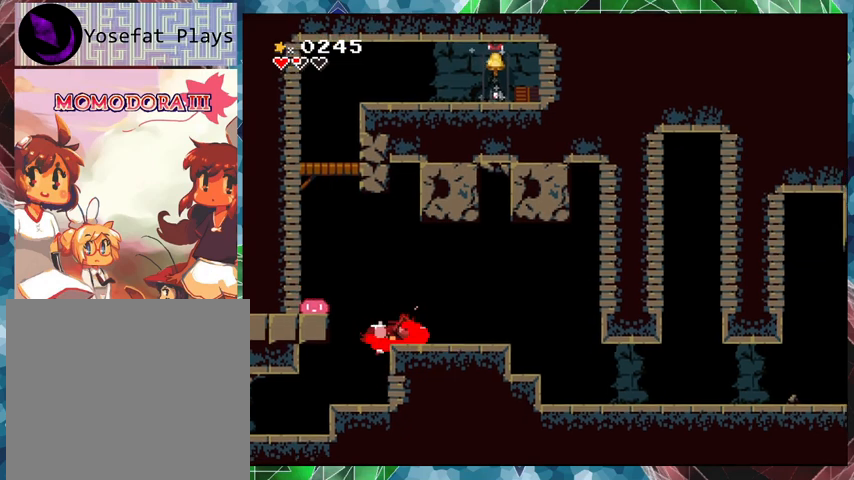
{"buttons": ["B", "Y"], "events": [[100, "Y", "down"], [167, "Y", "up"], [333, "B", "down"], [467, "Y", "down"]]}
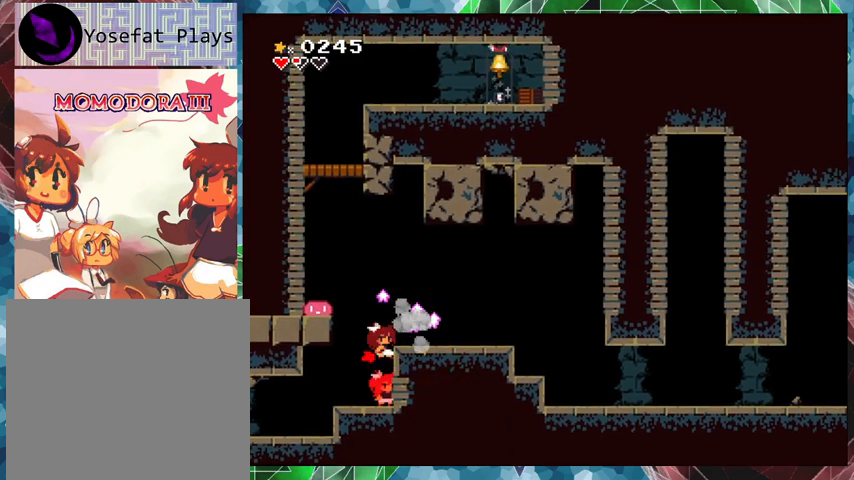
{"buttons": [], "events": [[67, "B", "up"], [100, "Y", "up"]]}
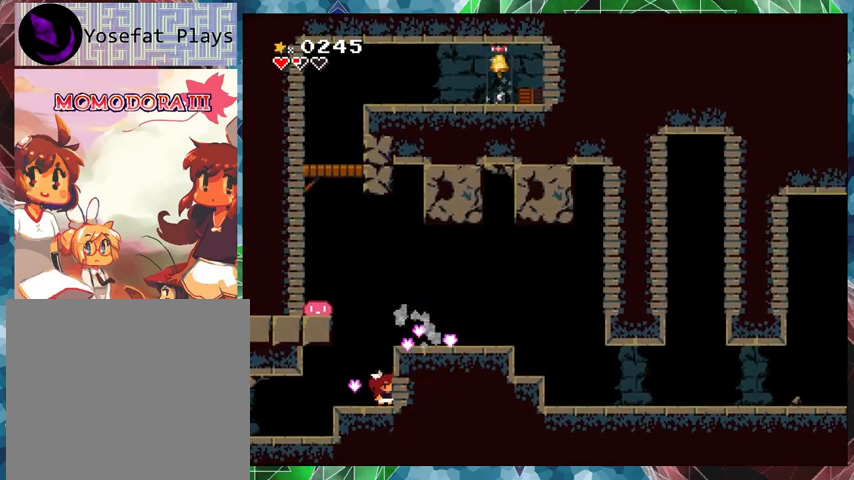
{"buttons": ["DPAD_RIGHT"], "events": [[67, "B", "down"], [267, "DPAD_RIGHT", "down"], [400, "B", "up"]]}
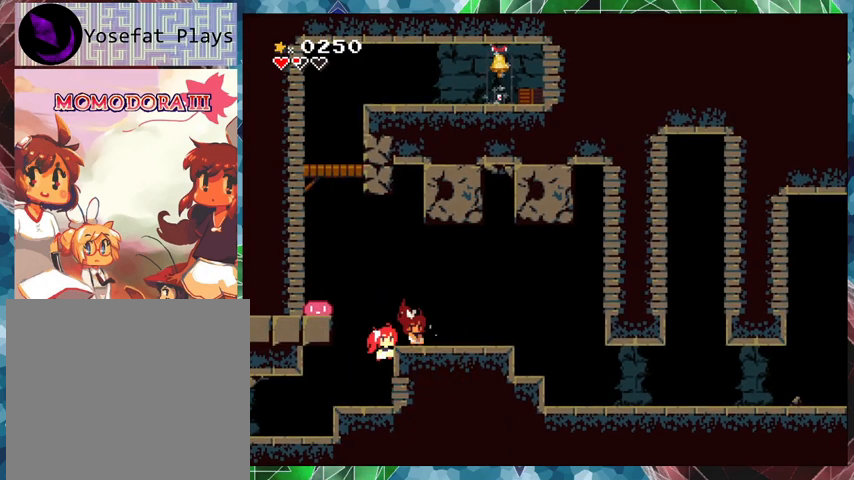
{"buttons": ["DPAD_LEFT"], "events": [[67, "DPAD_RIGHT", "up"], [267, "DPAD_LEFT", "down"]]}
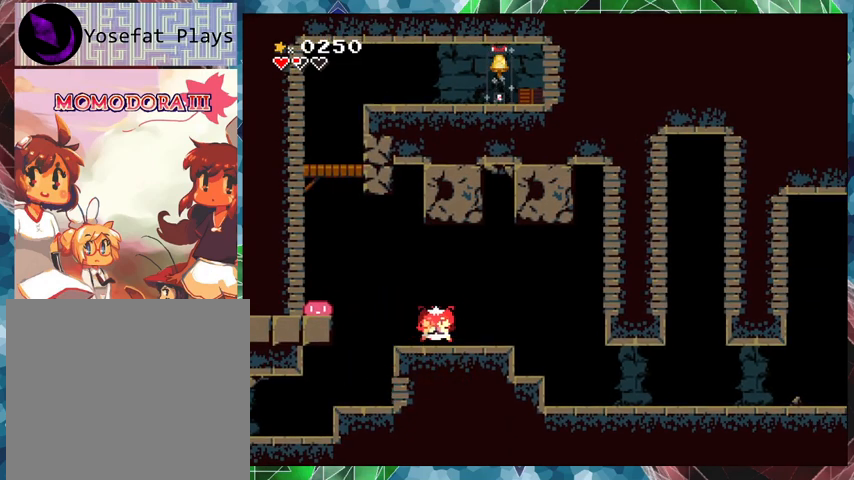
{"buttons": ["B", "DPAD_LEFT"], "events": [[100, "B", "down"]]}
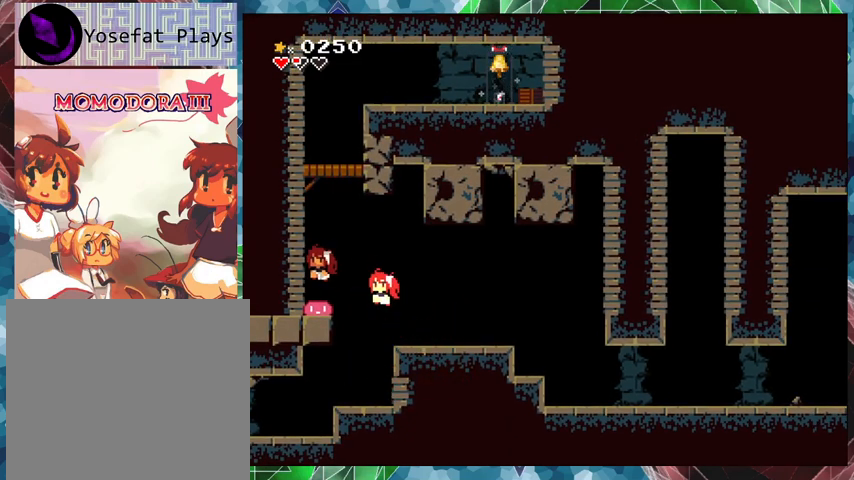
{"buttons": ["B"], "events": [[33, "B", "up"], [33, "DPAD_LEFT", "up"], [133, "B", "down"]]}
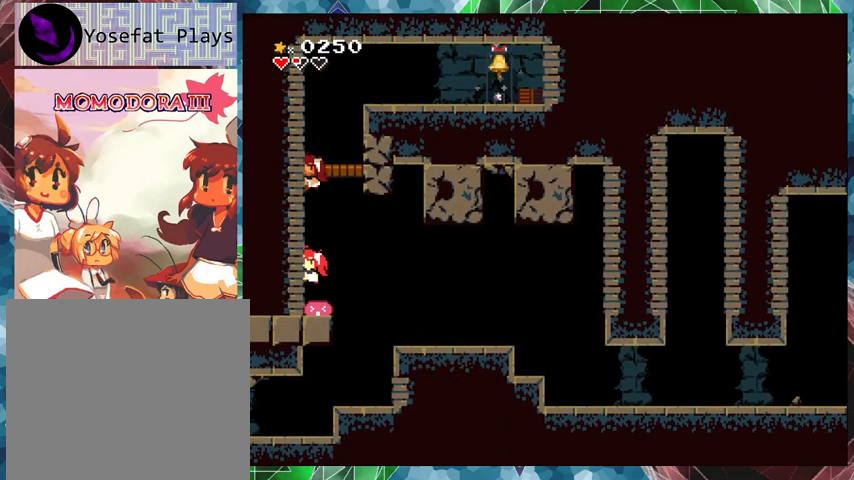
{"buttons": ["B", "DPAD_RIGHT"], "events": [[67, "DPAD_RIGHT", "down"], [333, "B", "up"], [500, "B", "down"]]}
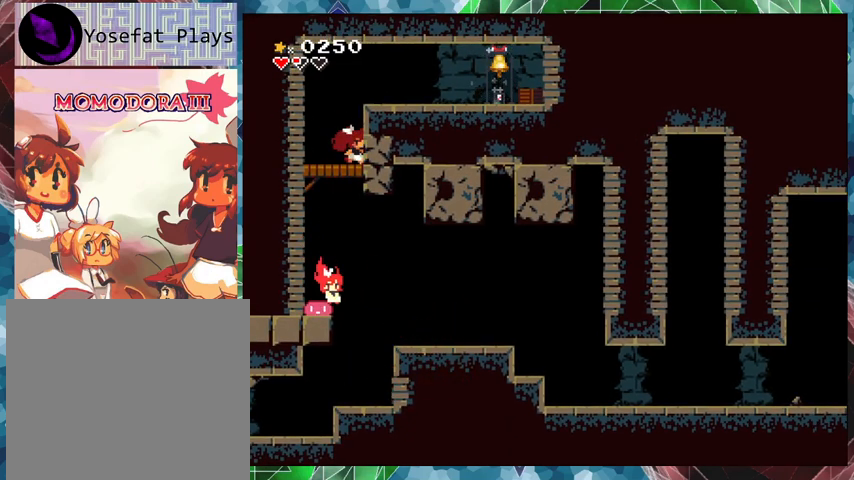
{"buttons": ["DPAD_RIGHT"], "events": [[367, "B", "up"]]}
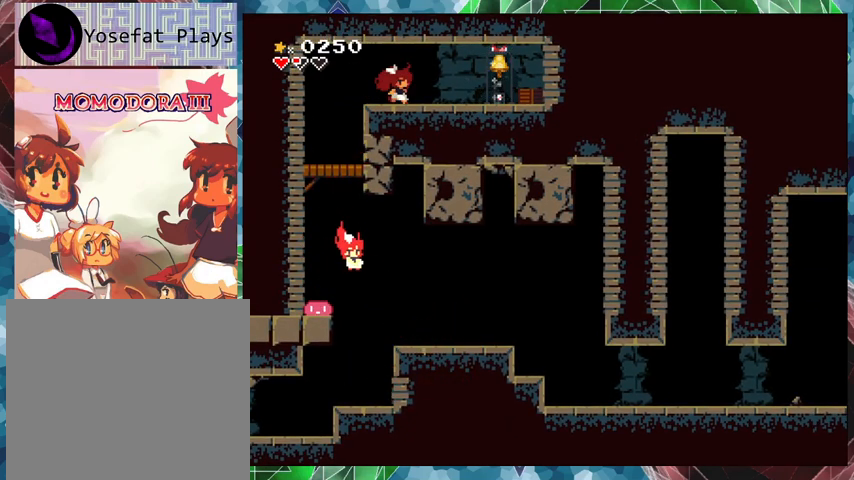
{"buttons": ["DPAD_UP"], "events": [[400, "DPAD_RIGHT", "up"], [500, "DPAD_UP", "down"]]}
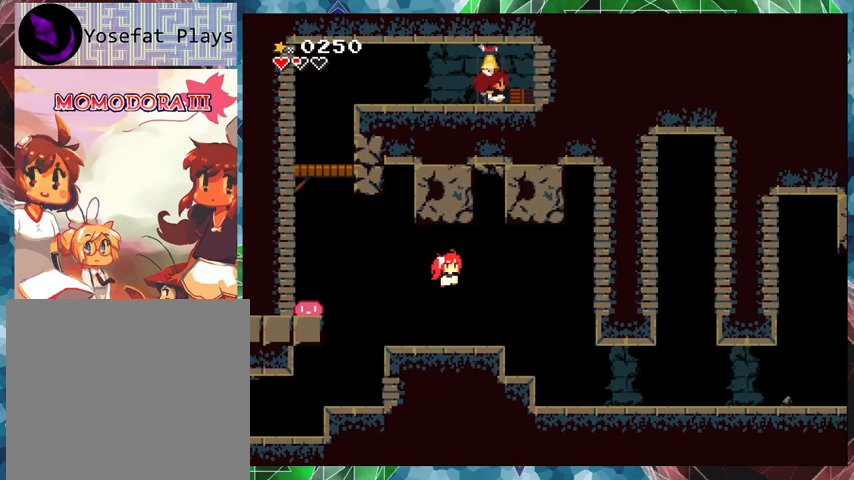
{"buttons": [], "events": [[133, "DPAD_UP", "up"]]}
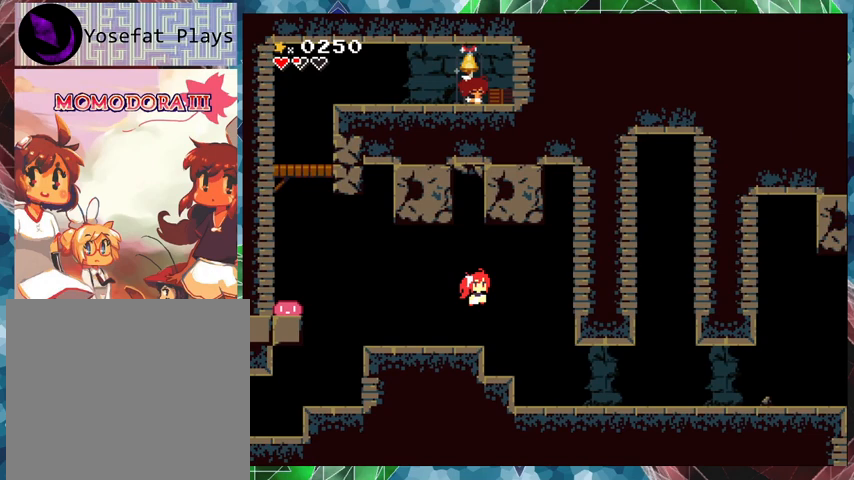
{"buttons": [], "events": []}
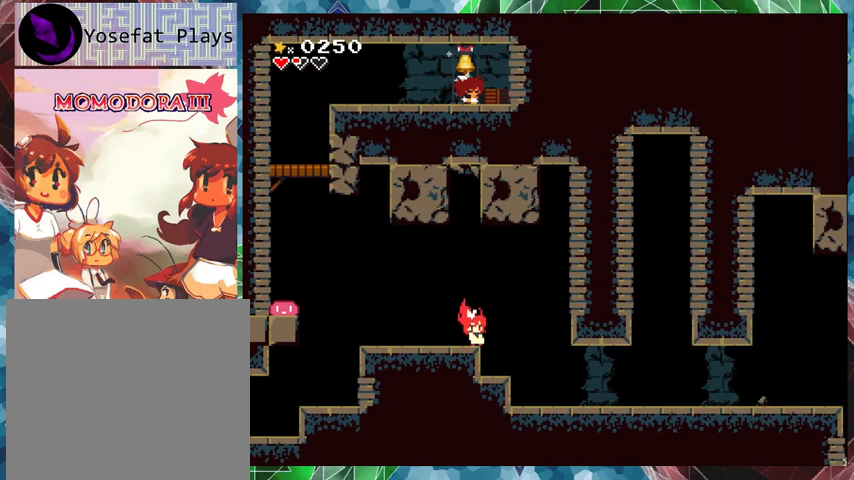
{"buttons": [], "events": []}
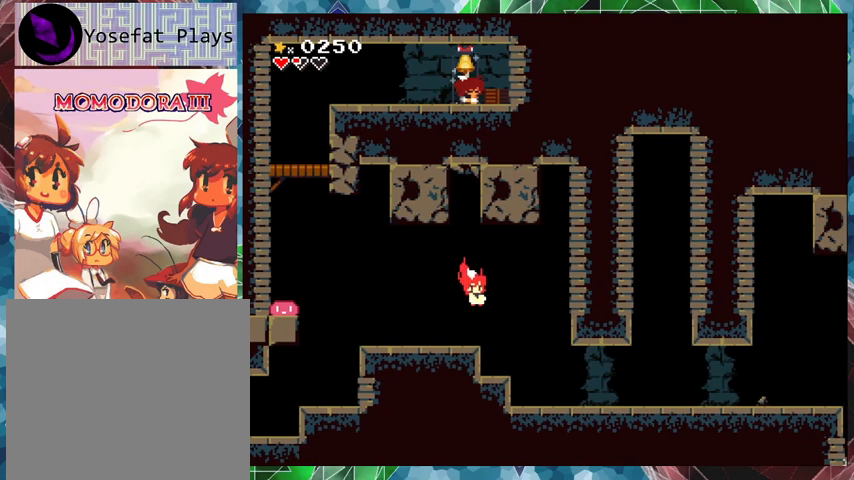
{"buttons": [], "events": []}
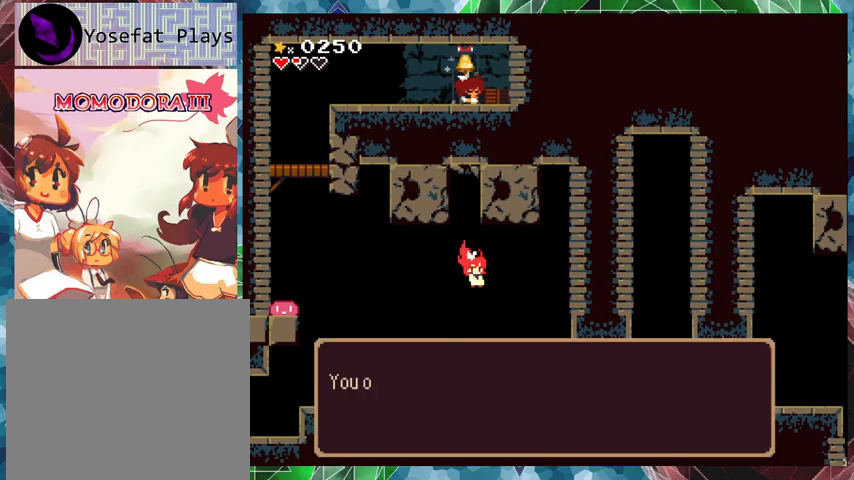
{"buttons": [], "events": [[167, "B", "down"], [300, "B", "up"]]}
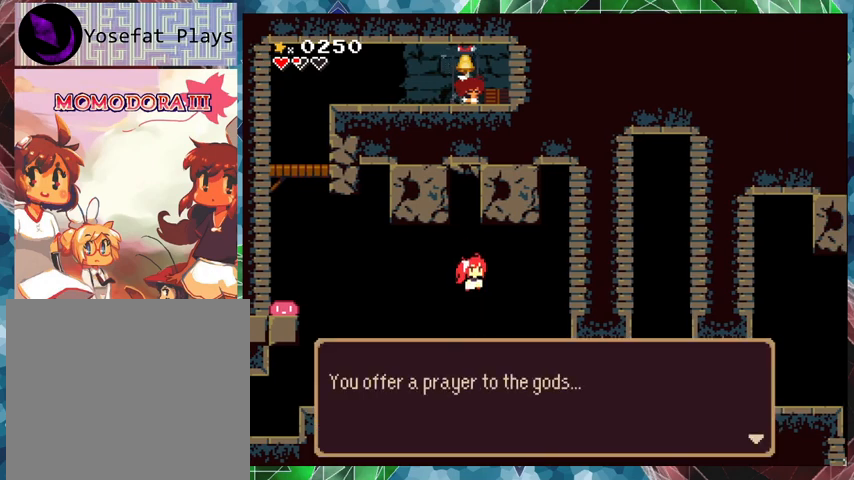
{"buttons": ["DPAD_LEFT"], "events": [[167, "B", "down"], [300, "B", "up"], [500, "DPAD_LEFT", "down"]]}
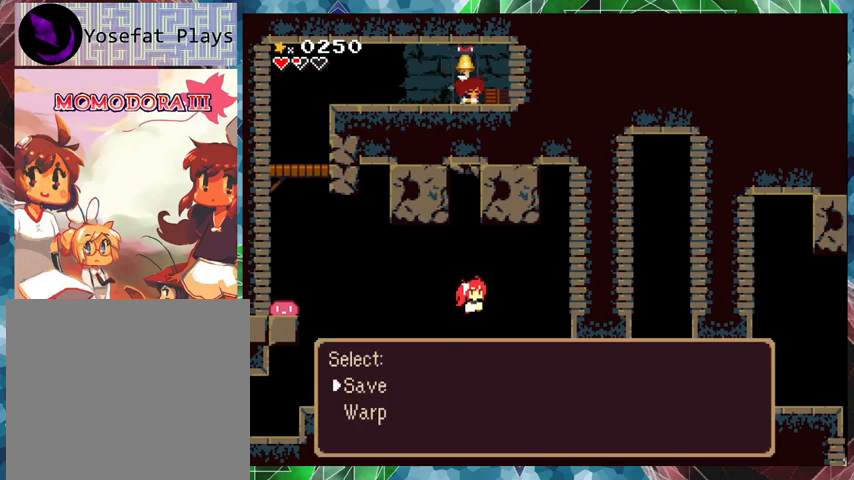
{"buttons": ["DPAD_LEFT"], "events": [[133, "B", "down"], [233, "B", "up"]]}
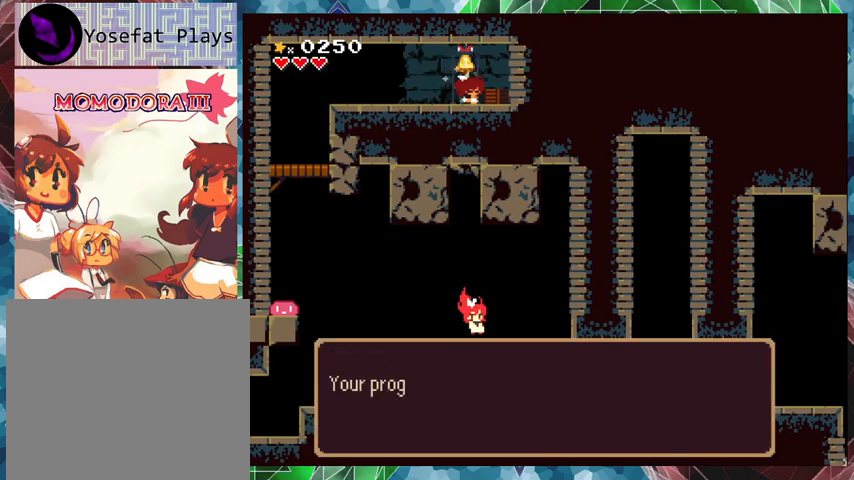
{"buttons": ["B", "DPAD_LEFT"], "events": [[100, "B", "down"], [200, "B", "up"], [400, "B", "down"]]}
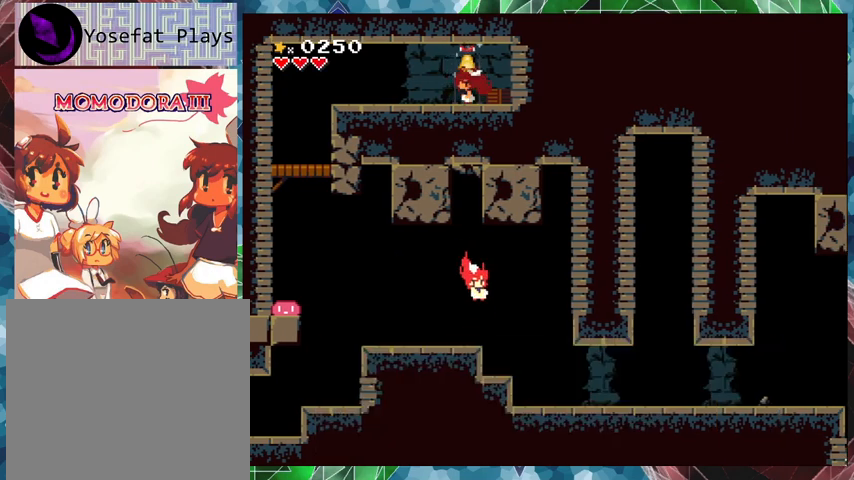
{"buttons": ["DPAD_LEFT"], "events": [[33, "B", "up"]]}
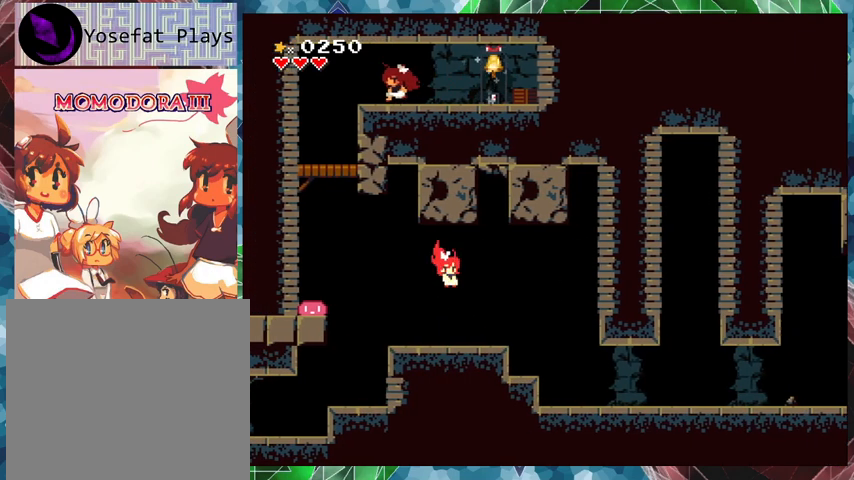
{"buttons": ["DPAD_RIGHT"], "events": [[267, "DPAD_LEFT", "up"], [500, "DPAD_RIGHT", "down"]]}
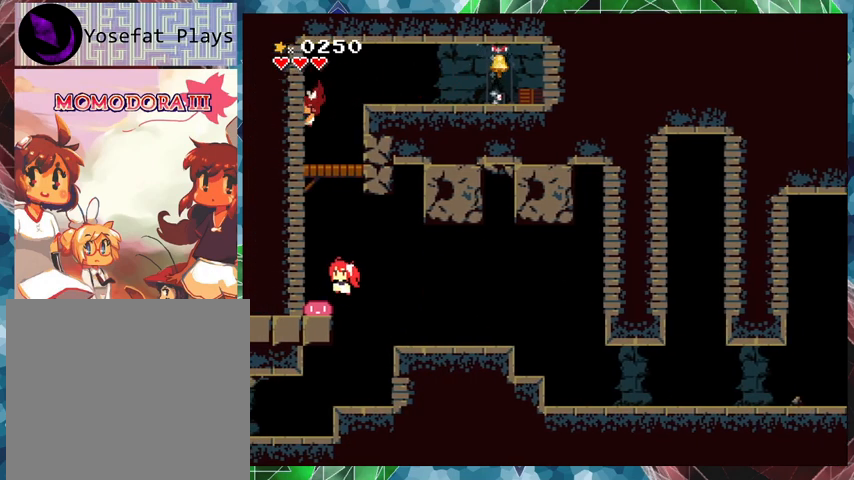
{"buttons": ["DPAD_DOWN"], "events": [[333, "DPAD_DOWN", "down"], [367, "DPAD_RIGHT", "up"], [400, "B", "down"], [500, "B", "up"]]}
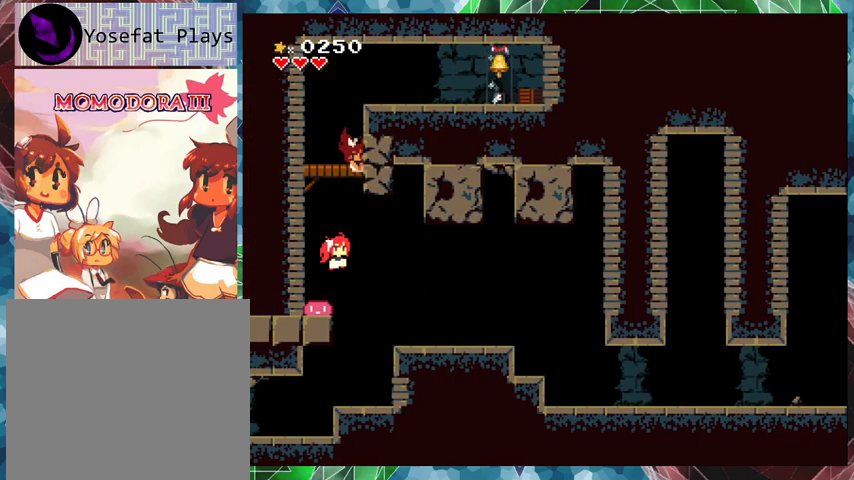
{"buttons": [], "events": [[500, "DPAD_DOWN", "up"]]}
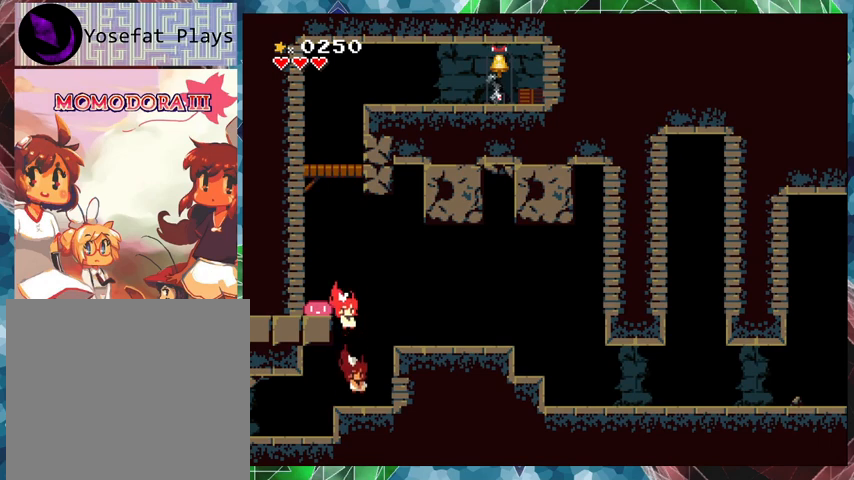
{"buttons": ["DPAD_LEFT"], "events": [[100, "DPAD_LEFT", "down"]]}
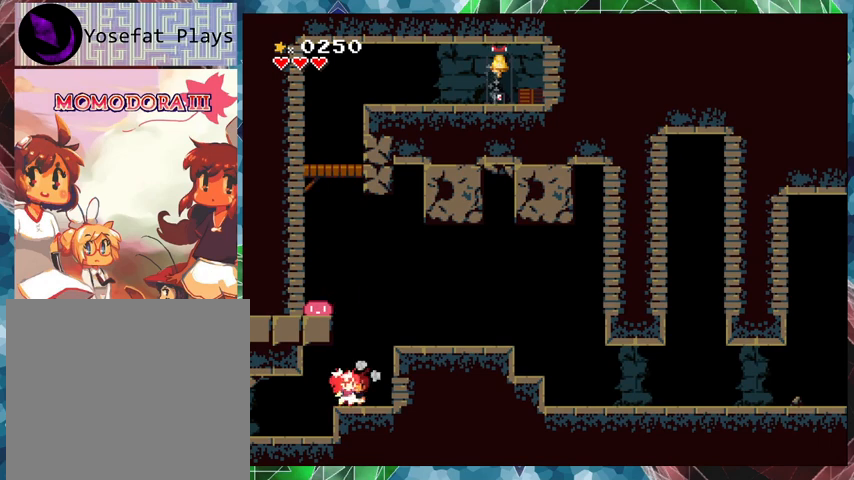
{"buttons": ["DPAD_LEFT"], "events": [[233, "DPAD_LEFT", "up"], [400, "DPAD_LEFT", "down"]]}
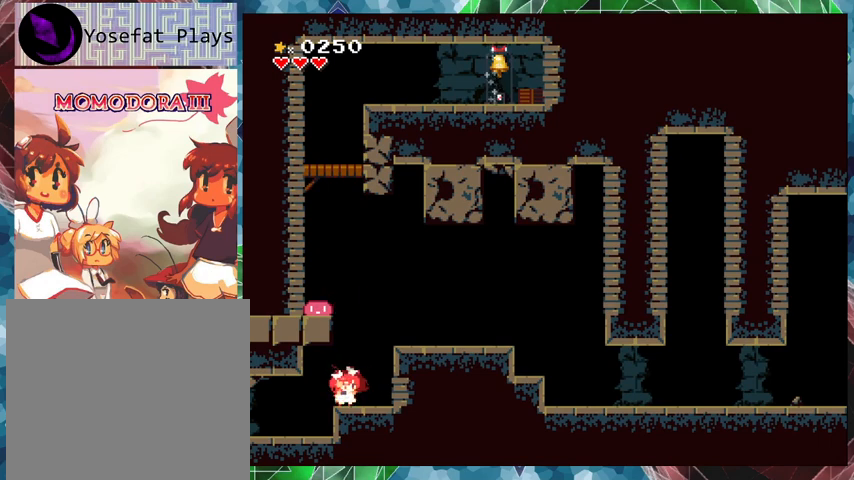
{"buttons": [], "events": [[433, "DPAD_LEFT", "up"]]}